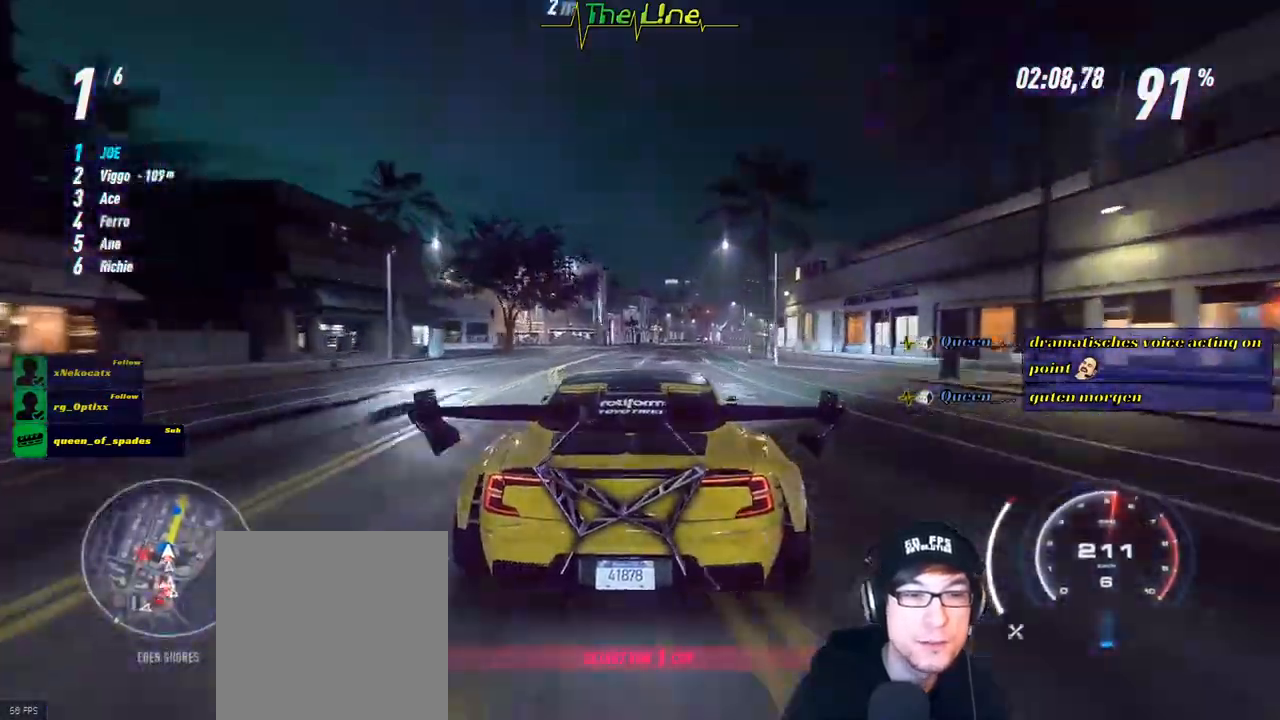
Gameplay with a controller (Xbox layout); each line is a JSON object with the inputs held at the frame after it. "events" lists button and stick changes between this image and that frame as [ms after this image, input, new state], when the widget could be followed in between.
{"buttons": ["R2"], "left_stick": "right", "right_stick": "center", "events": [[84, "left_stick", "right"], [284, "left_stick", "center"], [484, "left_stick", "right"]]}
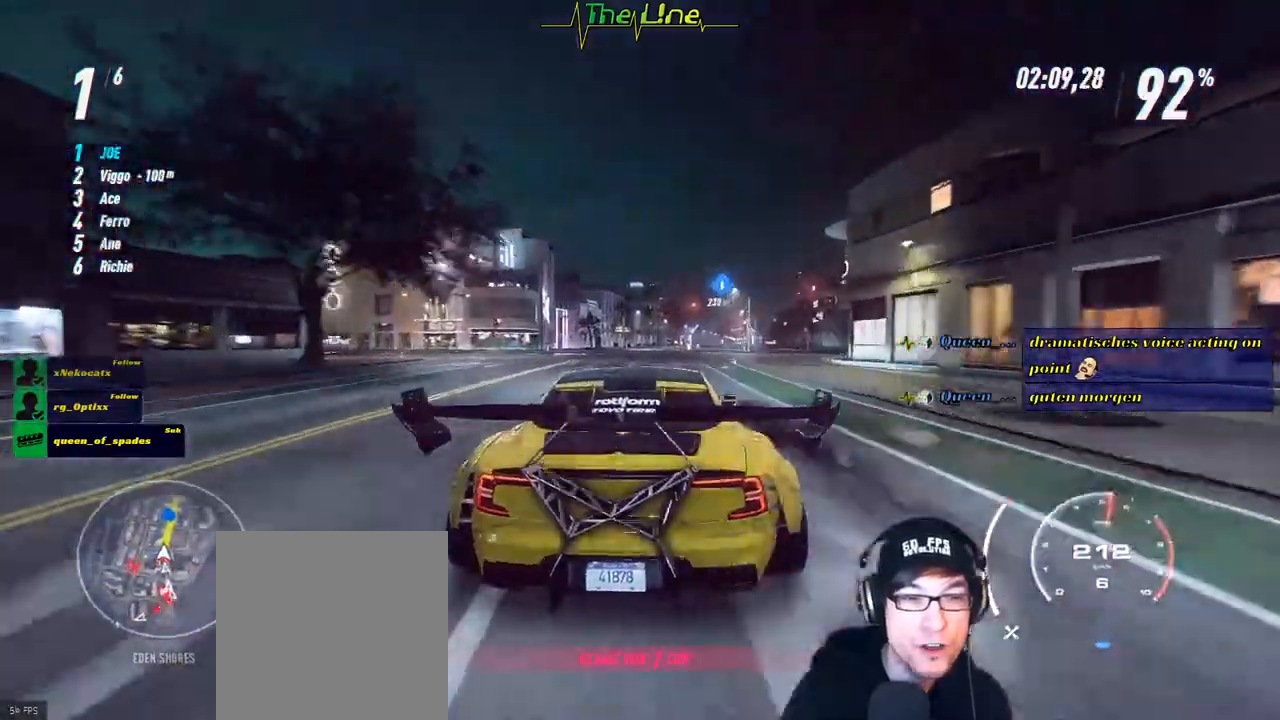
{"buttons": ["R2"], "left_stick": "right", "right_stick": "center", "events": [[150, "left_stick", "center"], [317, "left_stick", "right"]]}
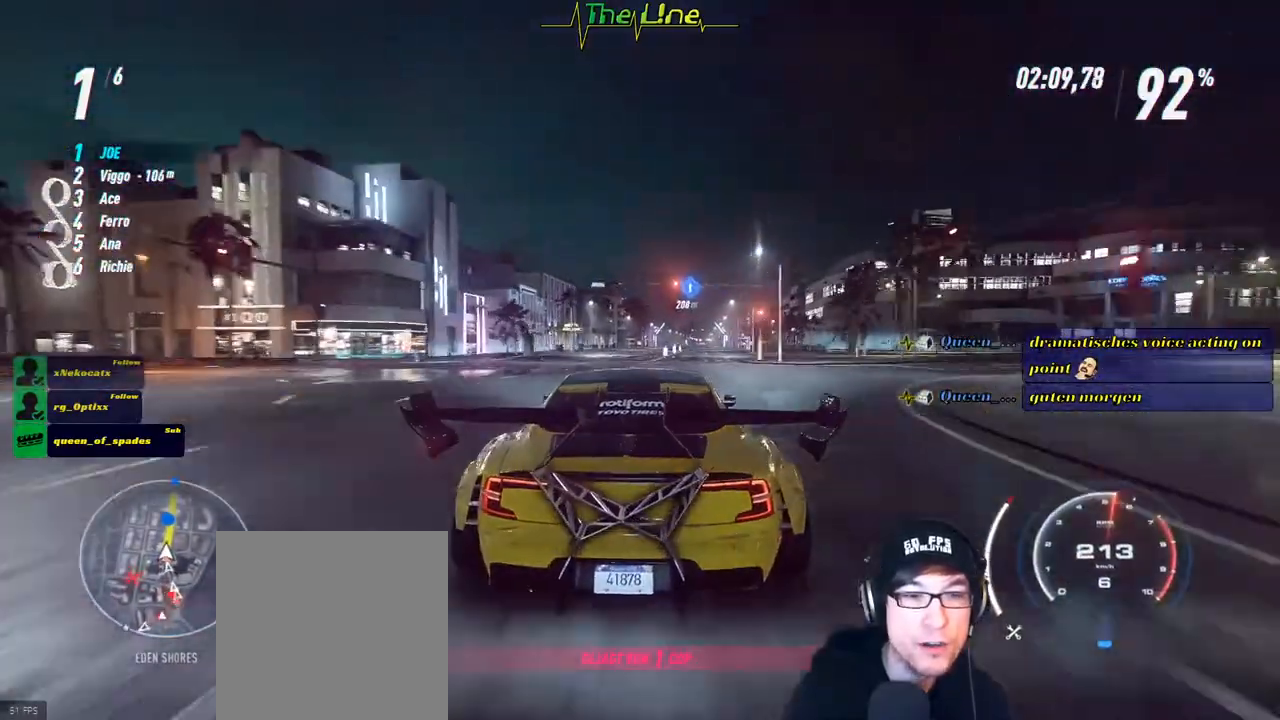
{"buttons": ["R2"], "left_stick": "center", "right_stick": "center", "events": [[17, "left_stick", "center"], [100, "left_stick", "right"], [351, "left_stick", "center"]]}
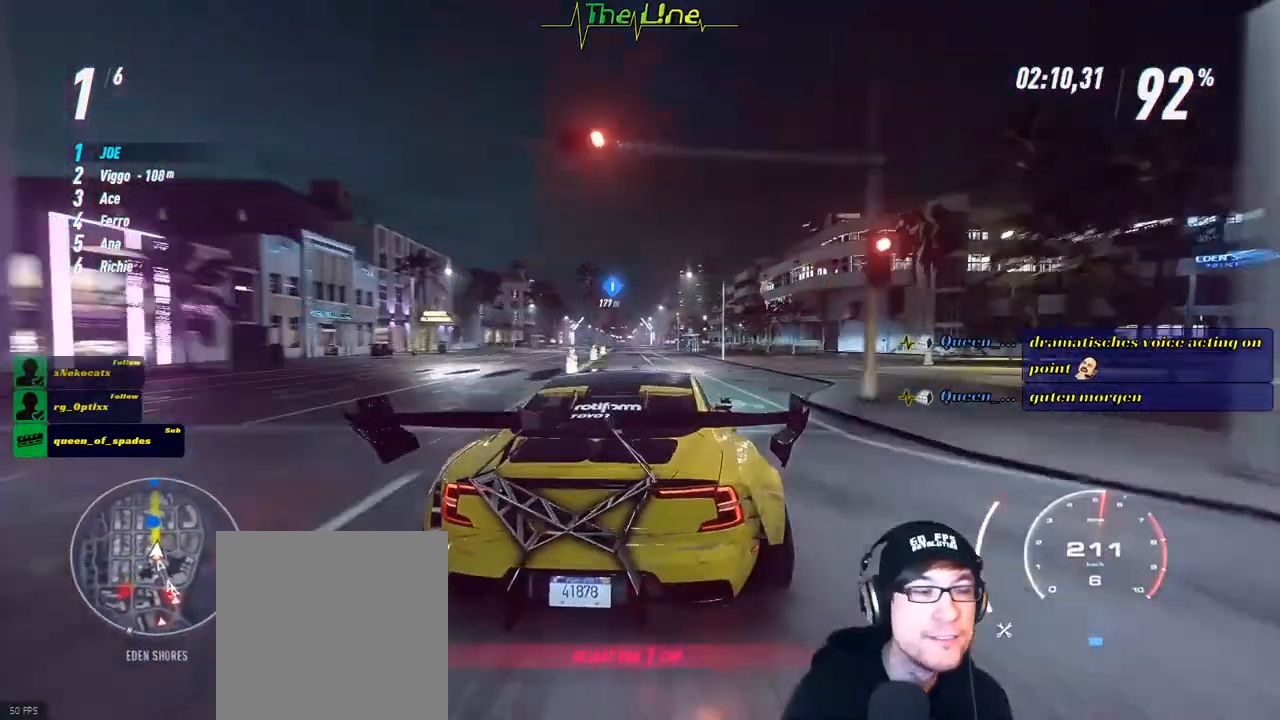
{"buttons": ["R2"], "left_stick": "center", "right_stick": "center", "events": [[250, "left_stick", "up-left"], [384, "left_stick", "center"]]}
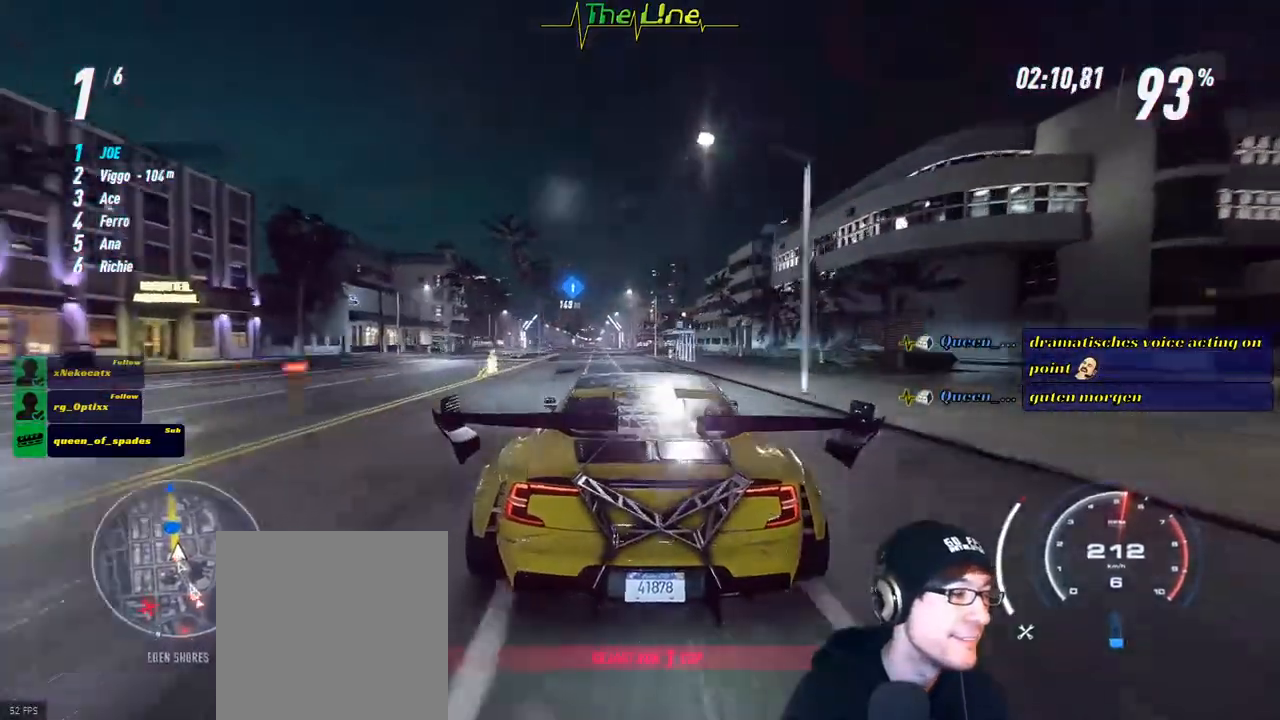
{"buttons": ["R2"], "left_stick": "left", "right_stick": "center", "events": [[284, "left_stick", "left"]]}
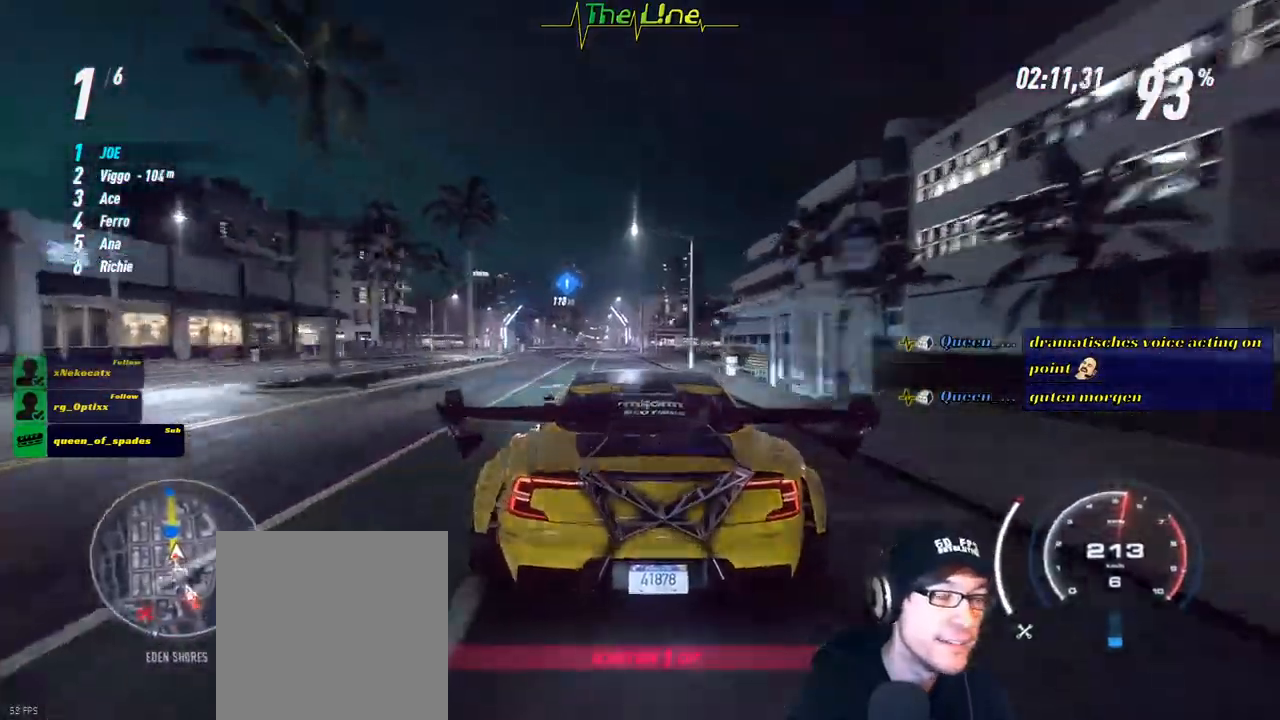
{"buttons": ["R2"], "left_stick": "center", "right_stick": "center", "events": [[67, "left_stick", "center"]]}
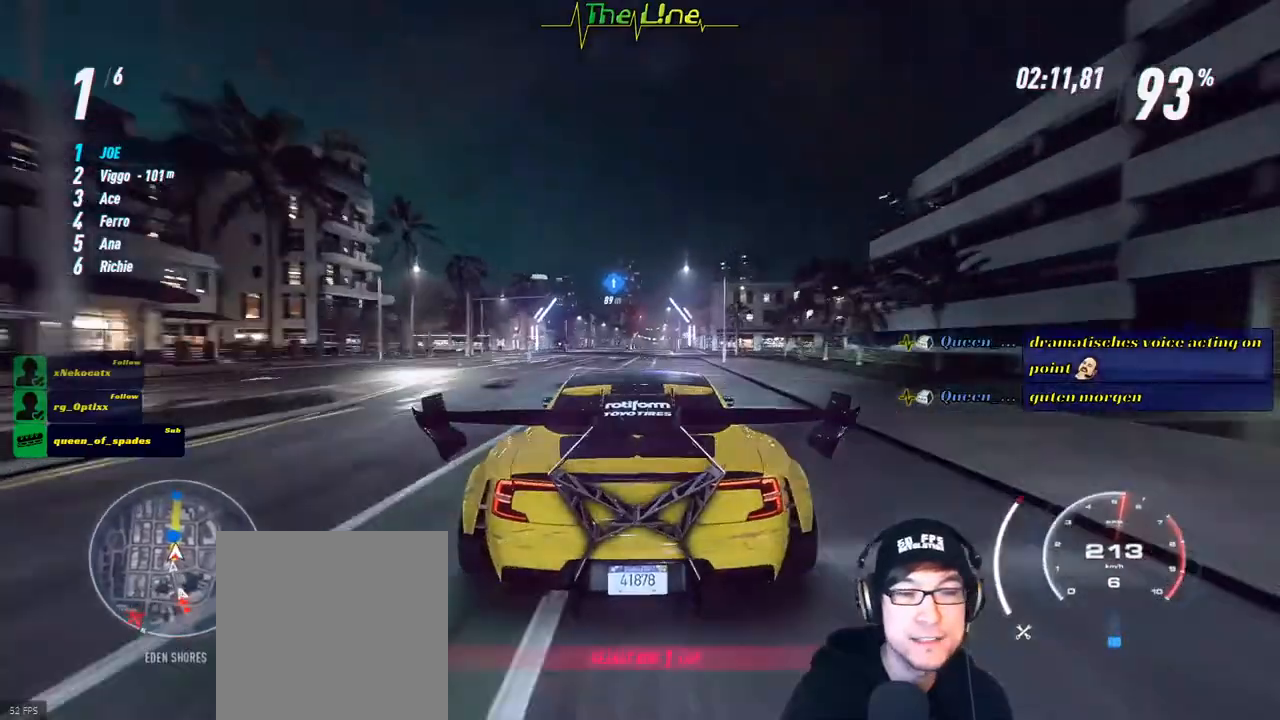
{"buttons": ["R2"], "left_stick": "center", "right_stick": "center", "events": [[417, "left_stick", "right"], [501, "left_stick", "center"]]}
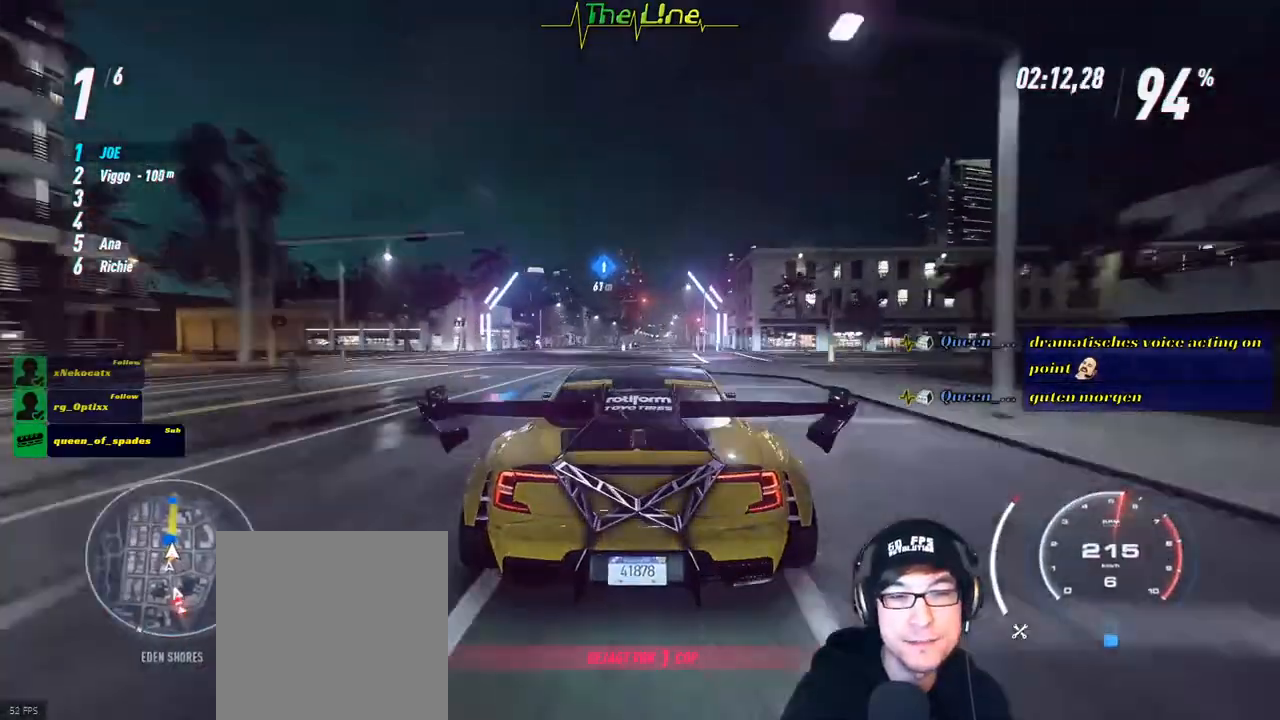
{"buttons": ["R2"], "left_stick": "center", "right_stick": "center", "events": []}
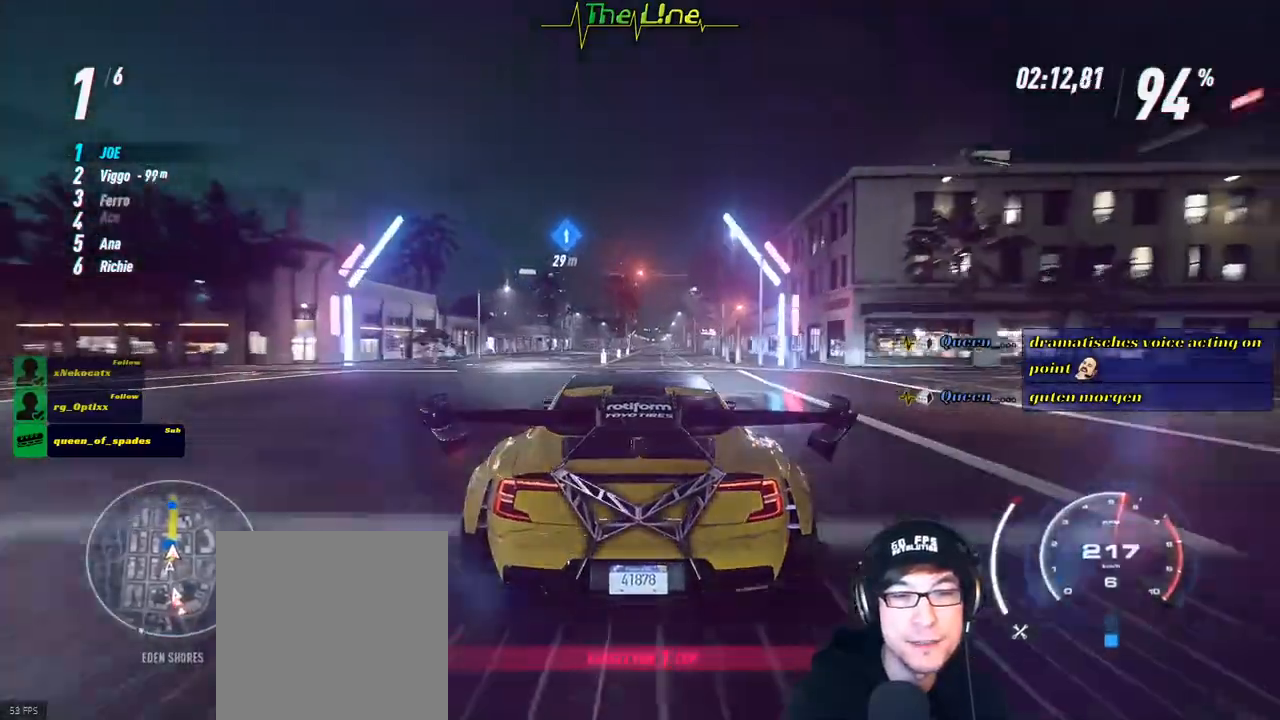
{"buttons": ["R2"], "left_stick": "center", "right_stick": "center", "events": [[217, "left_stick", "right"], [334, "left_stick", "center"]]}
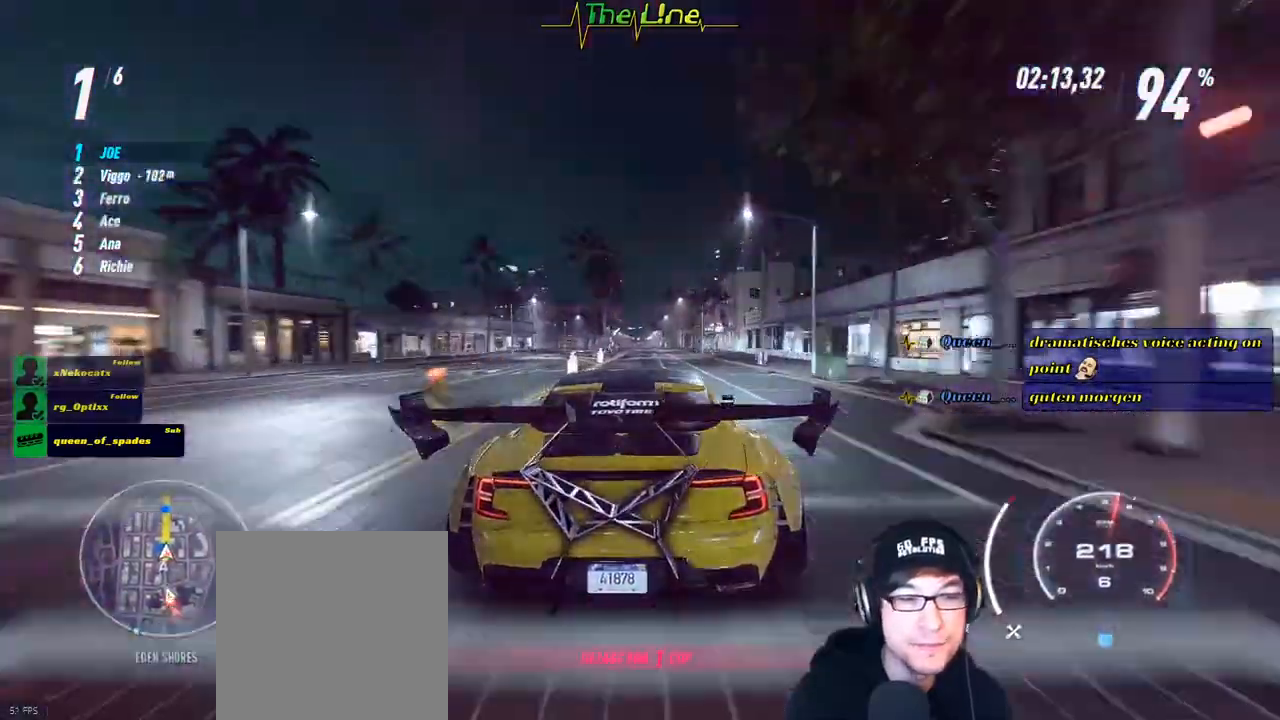
{"buttons": ["R2"], "left_stick": "center", "right_stick": "center", "events": []}
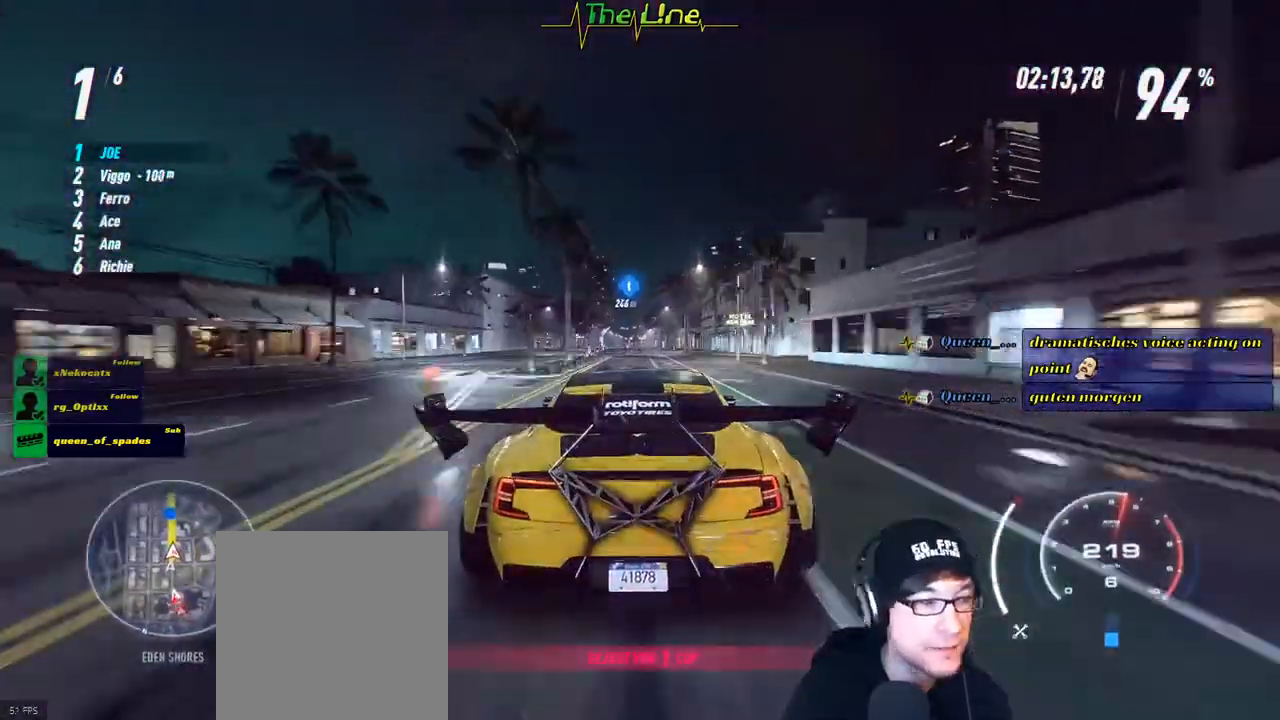
{"buttons": ["R2"], "left_stick": "center", "right_stick": "center", "events": []}
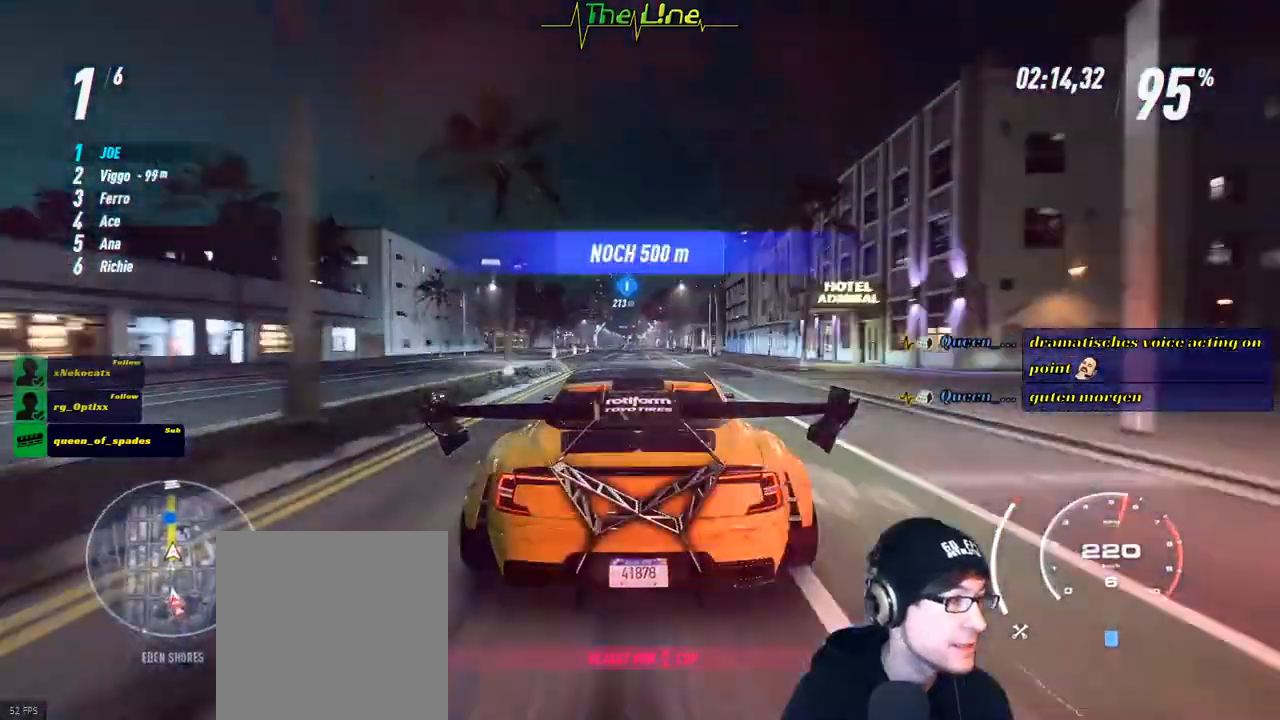
{"buttons": ["R2"], "left_stick": "center", "right_stick": "center", "events": []}
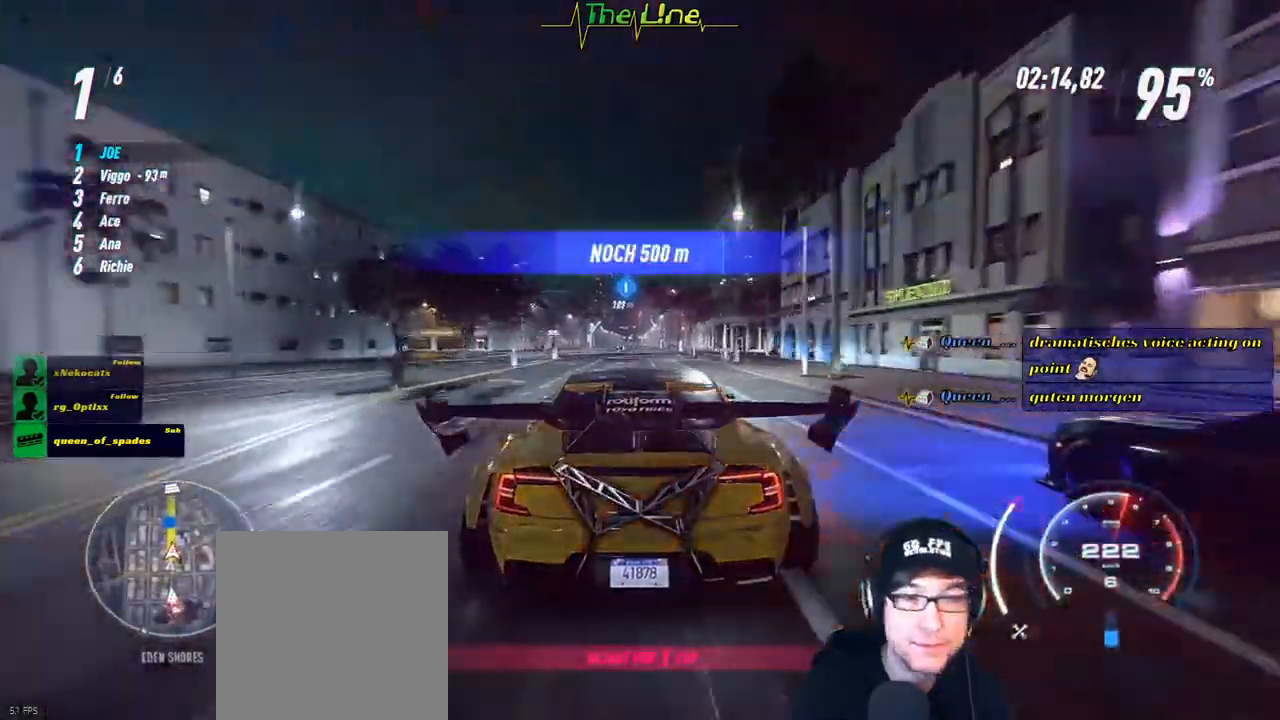
{"buttons": ["R2"], "left_stick": "center", "right_stick": "center", "events": [[34, "left_stick", "left"], [150, "left_stick", "center"]]}
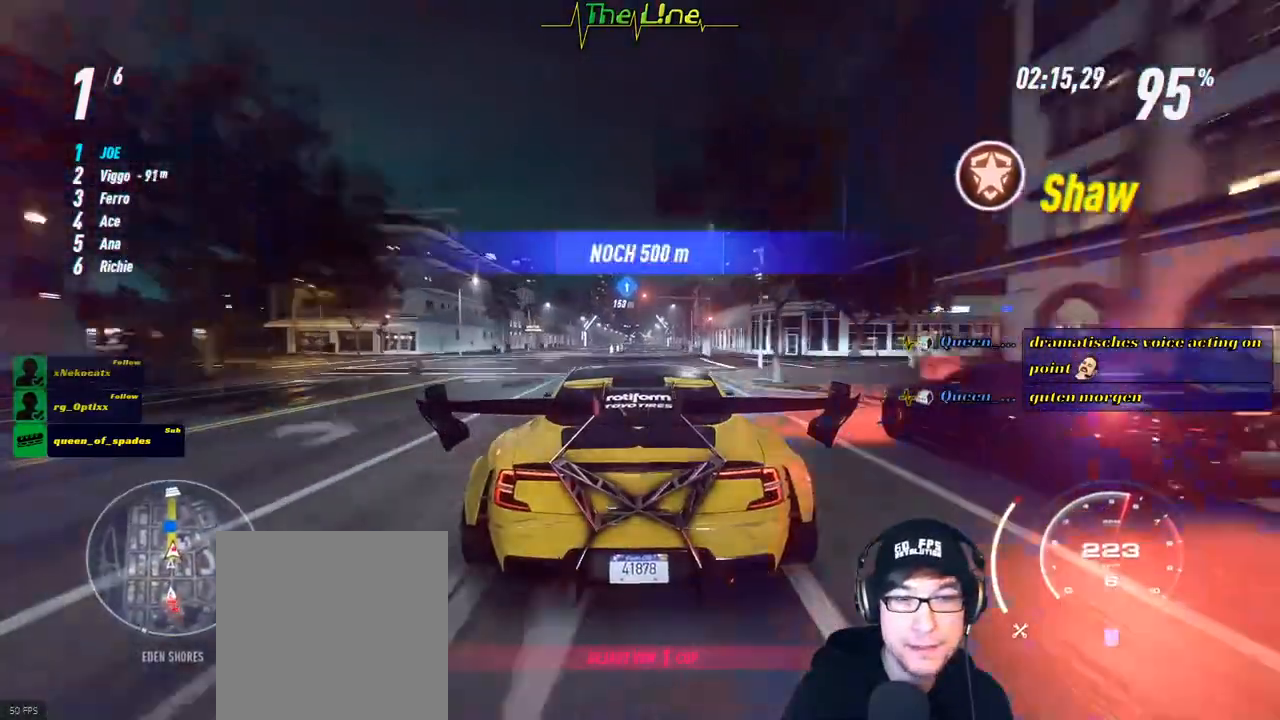
{"buttons": ["R2"], "left_stick": "center", "right_stick": "center", "events": []}
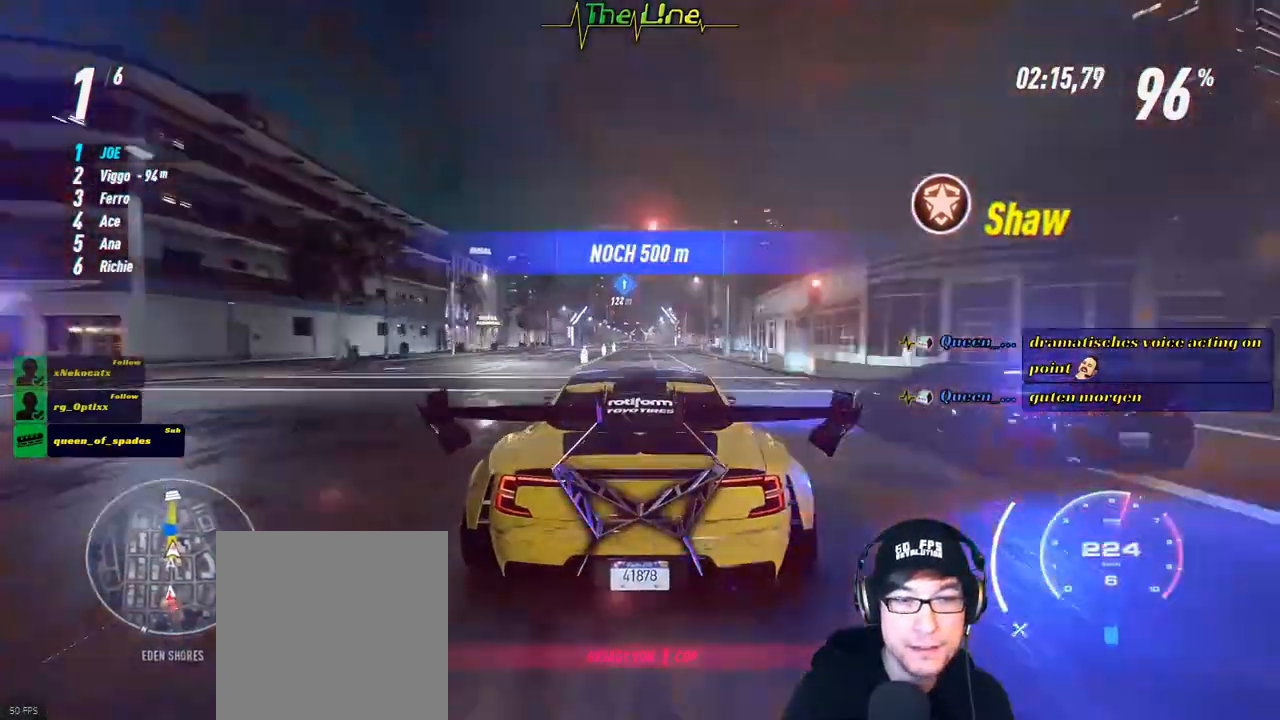
{"buttons": ["R2"], "left_stick": "up-left", "right_stick": "center", "events": [[400, "left_stick", "up-left"]]}
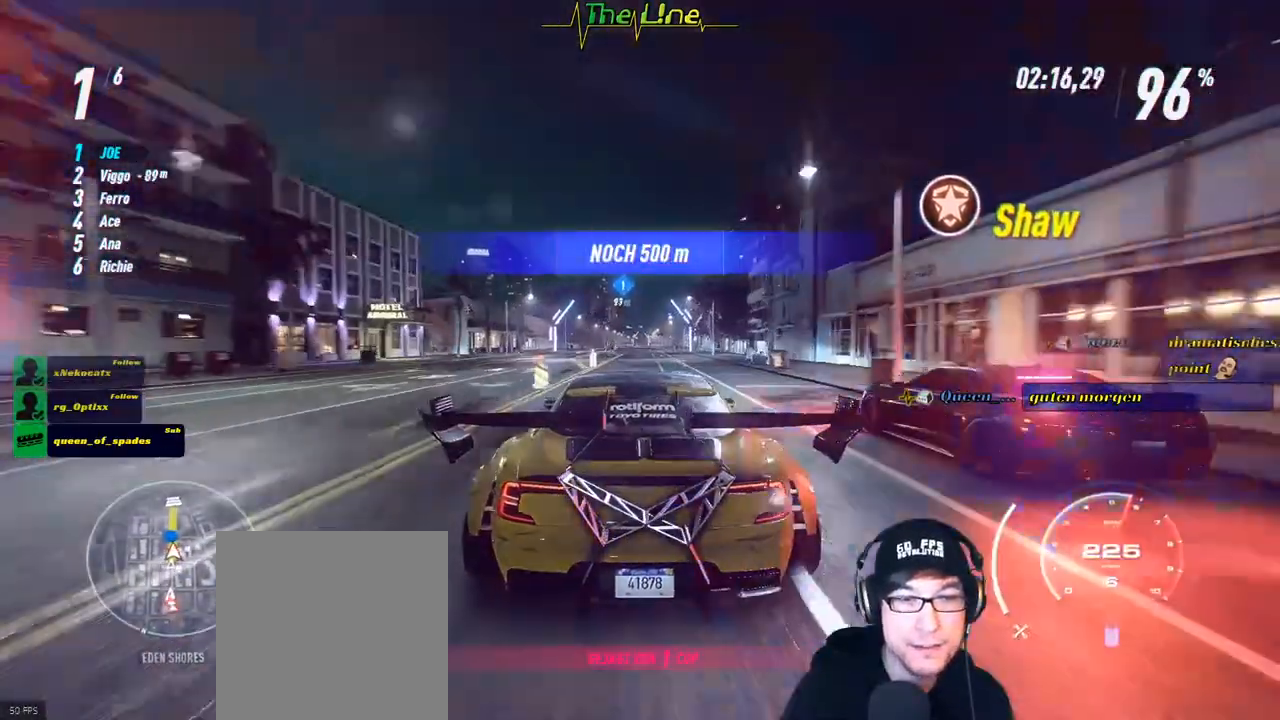
{"buttons": ["R2"], "left_stick": "center", "right_stick": "center", "events": [[17, "left_stick", "center"], [184, "left_stick", "left"], [300, "left_stick", "center"]]}
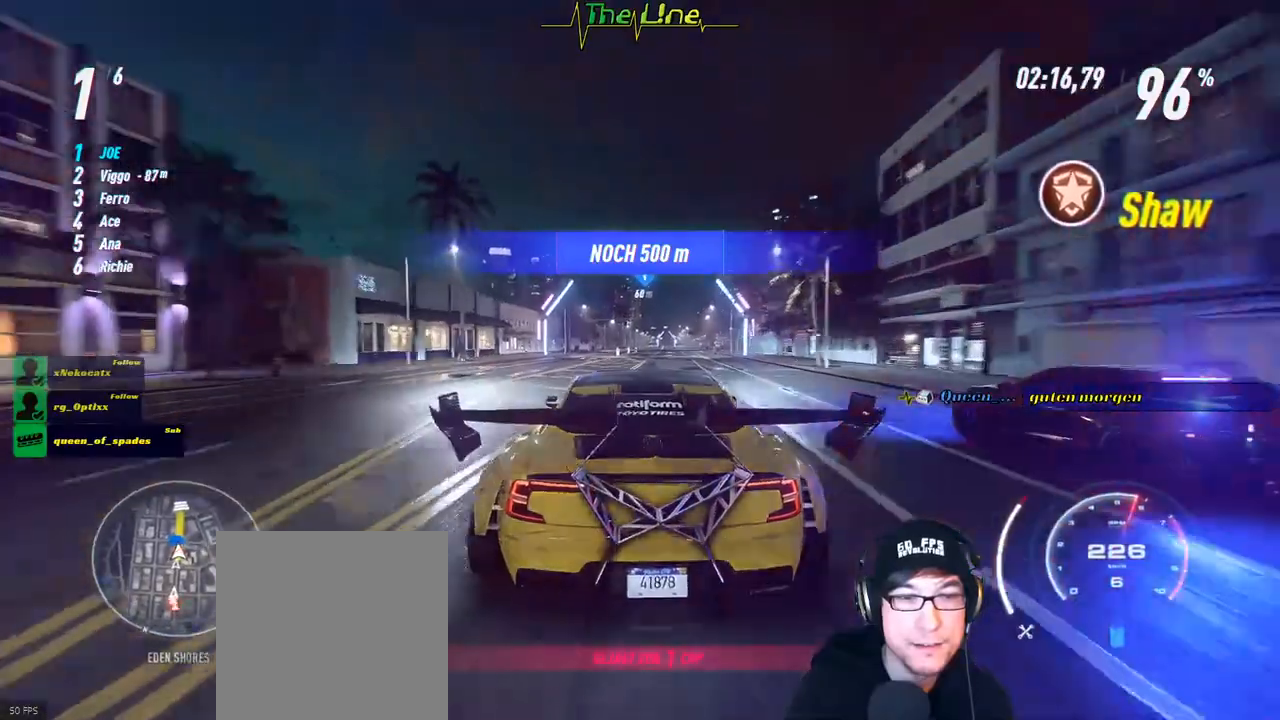
{"buttons": ["R2"], "left_stick": "center", "right_stick": "center", "events": [[133, "left_stick", "right"], [300, "left_stick", "center"]]}
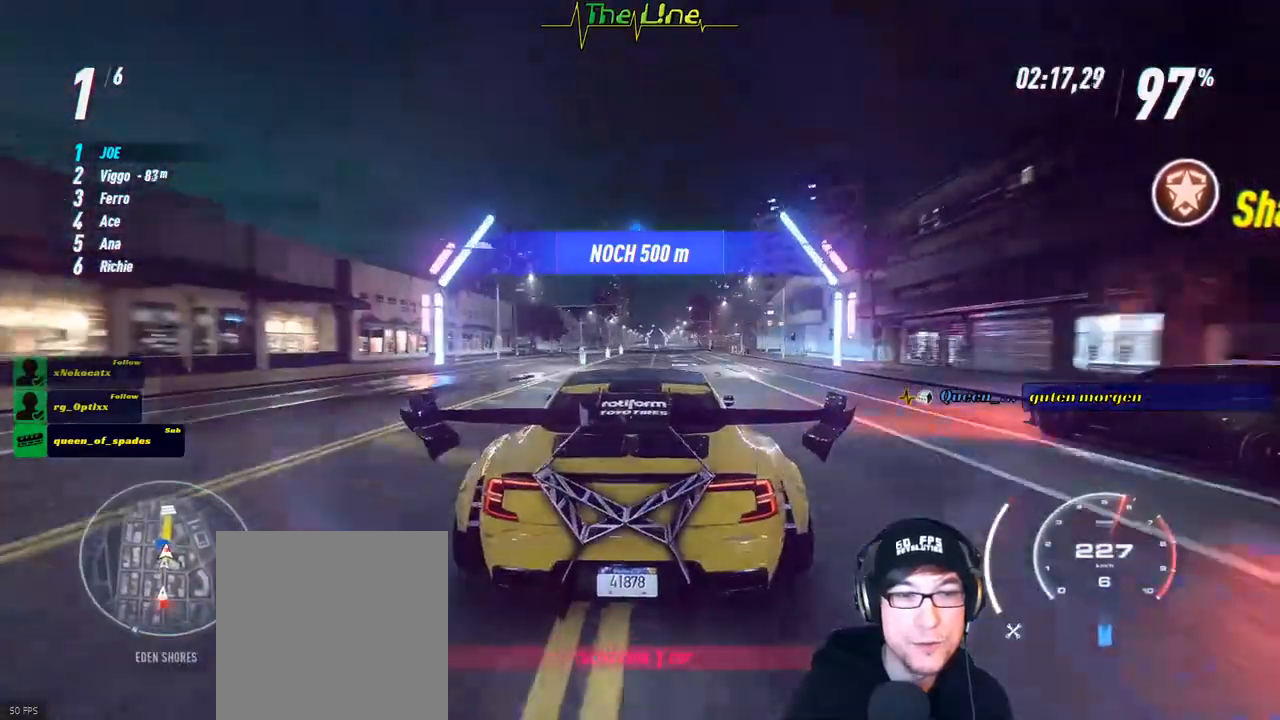
{"buttons": ["R2"], "left_stick": "right", "right_stick": "center", "events": [[417, "left_stick", "right"]]}
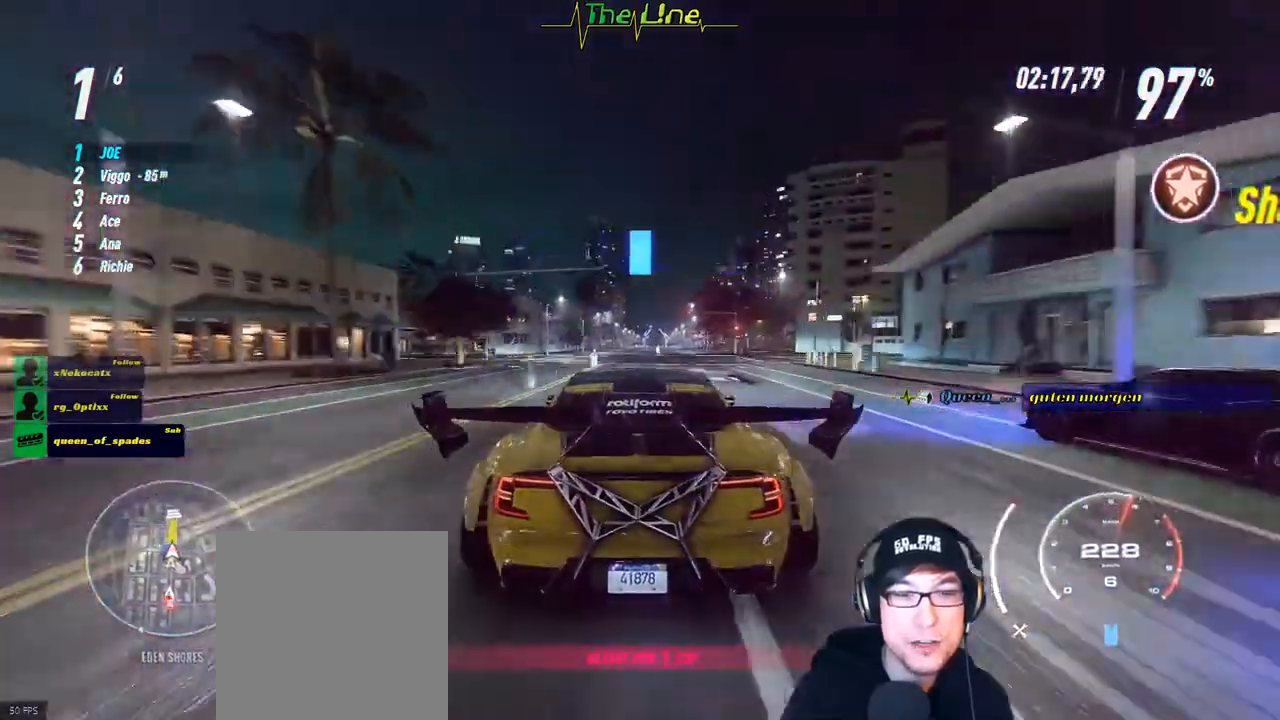
{"buttons": ["R2"], "left_stick": "center", "right_stick": "center", "events": [[50, "left_stick", "center"], [283, "left_stick", "up-left"], [500, "left_stick", "center"]]}
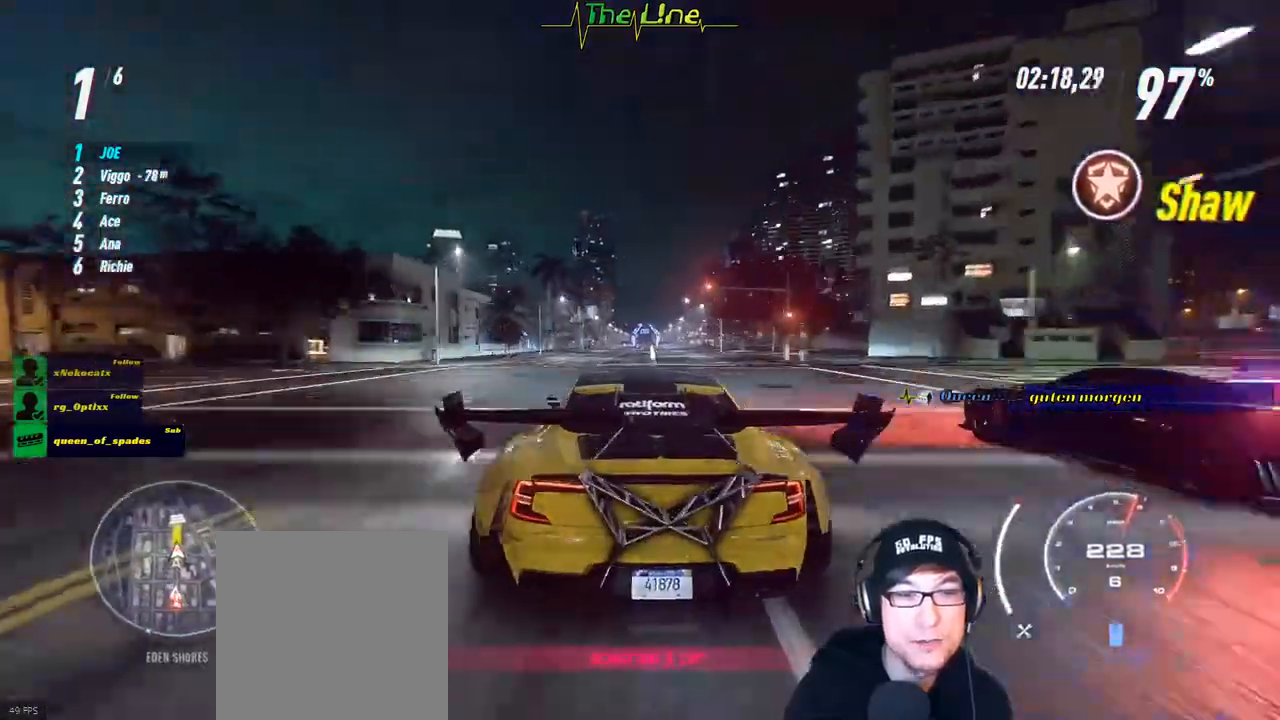
{"buttons": ["R2"], "left_stick": "right", "right_stick": "center", "events": [[417, "left_stick", "right"]]}
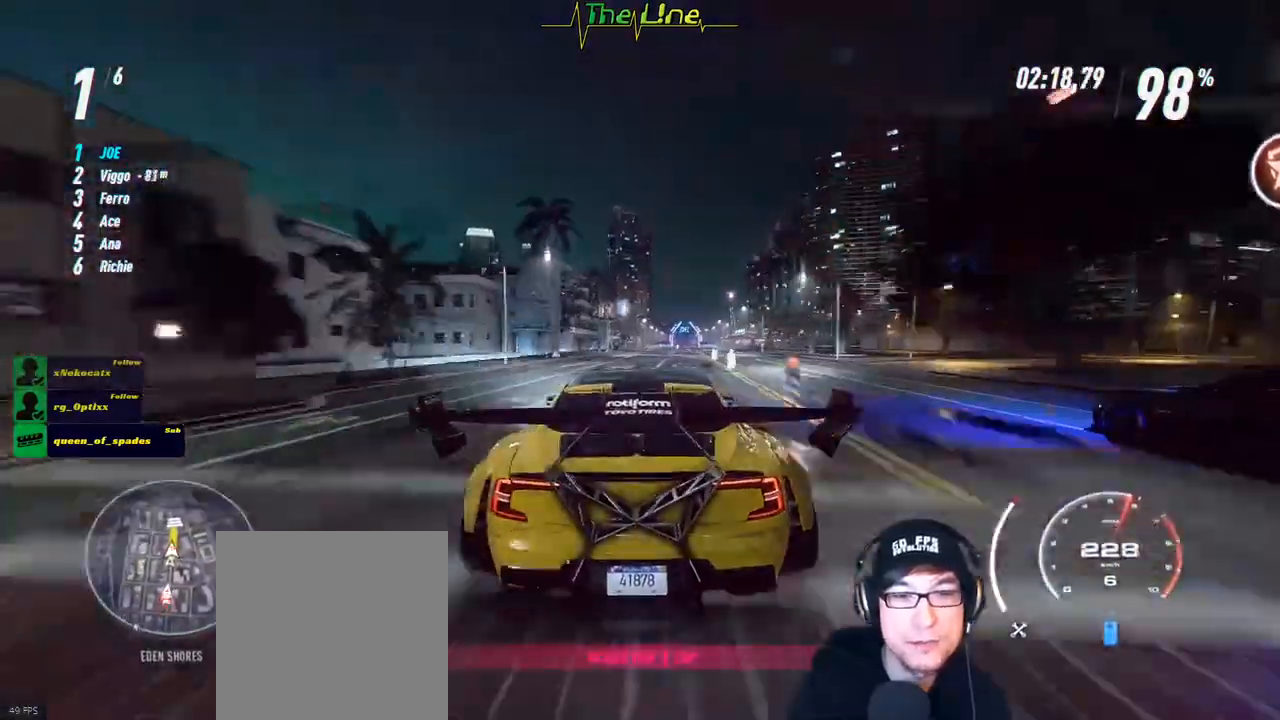
{"buttons": ["R2"], "left_stick": "right", "right_stick": "center", "events": [[83, "left_stick", "center"], [317, "left_stick", "right"]]}
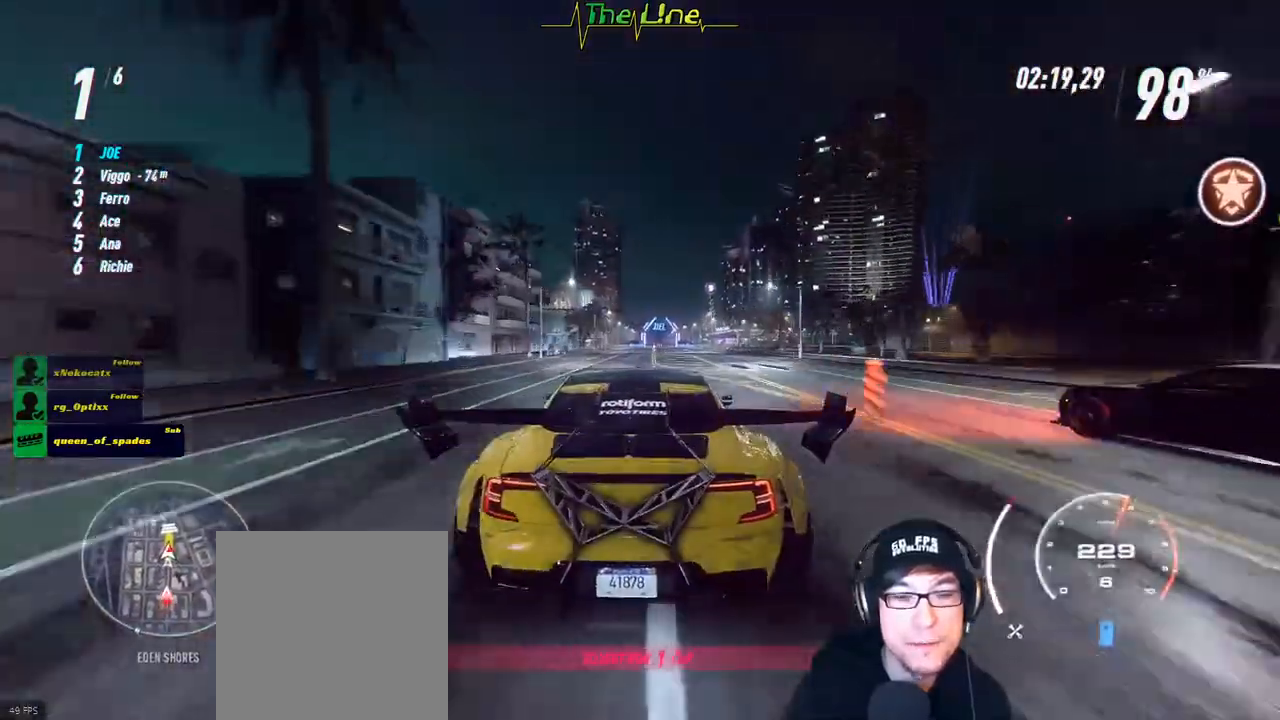
{"buttons": ["R2"], "left_stick": "left", "right_stick": "center", "events": [[67, "left_stick", "center"], [451, "left_stick", "left"]]}
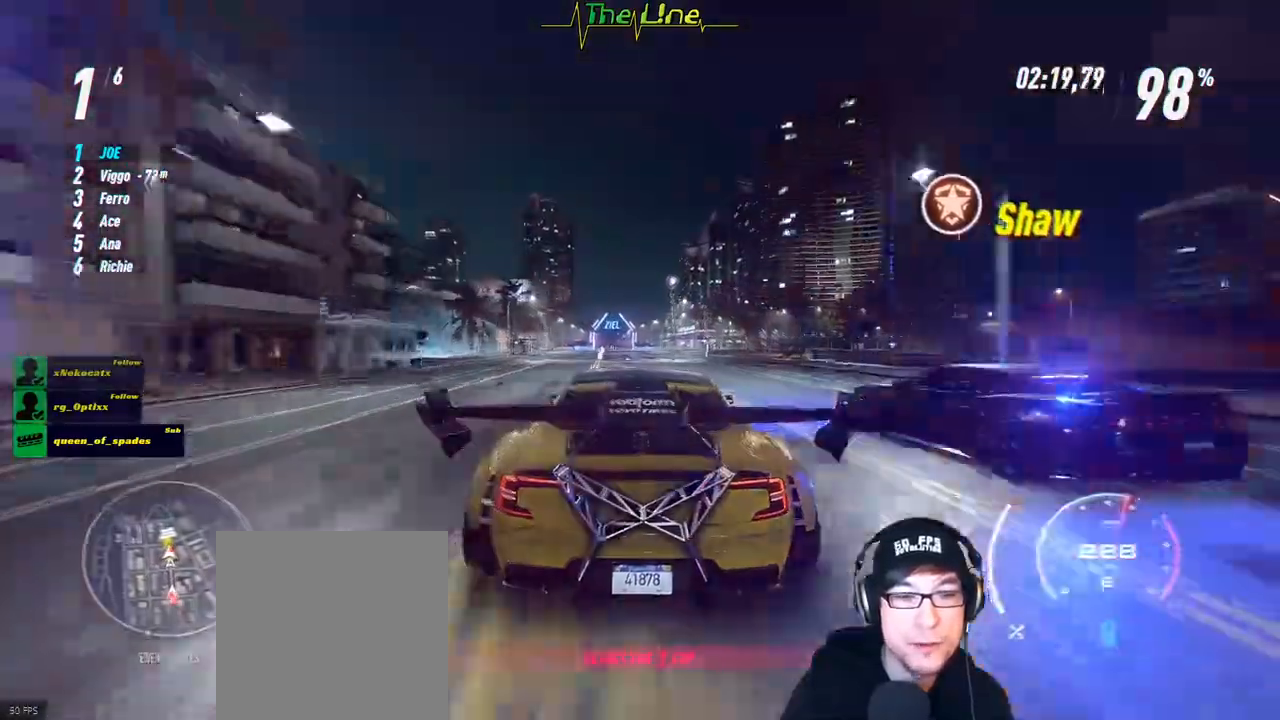
{"buttons": ["R2"], "left_stick": "center", "right_stick": "center", "events": [[133, "left_stick", "center"]]}
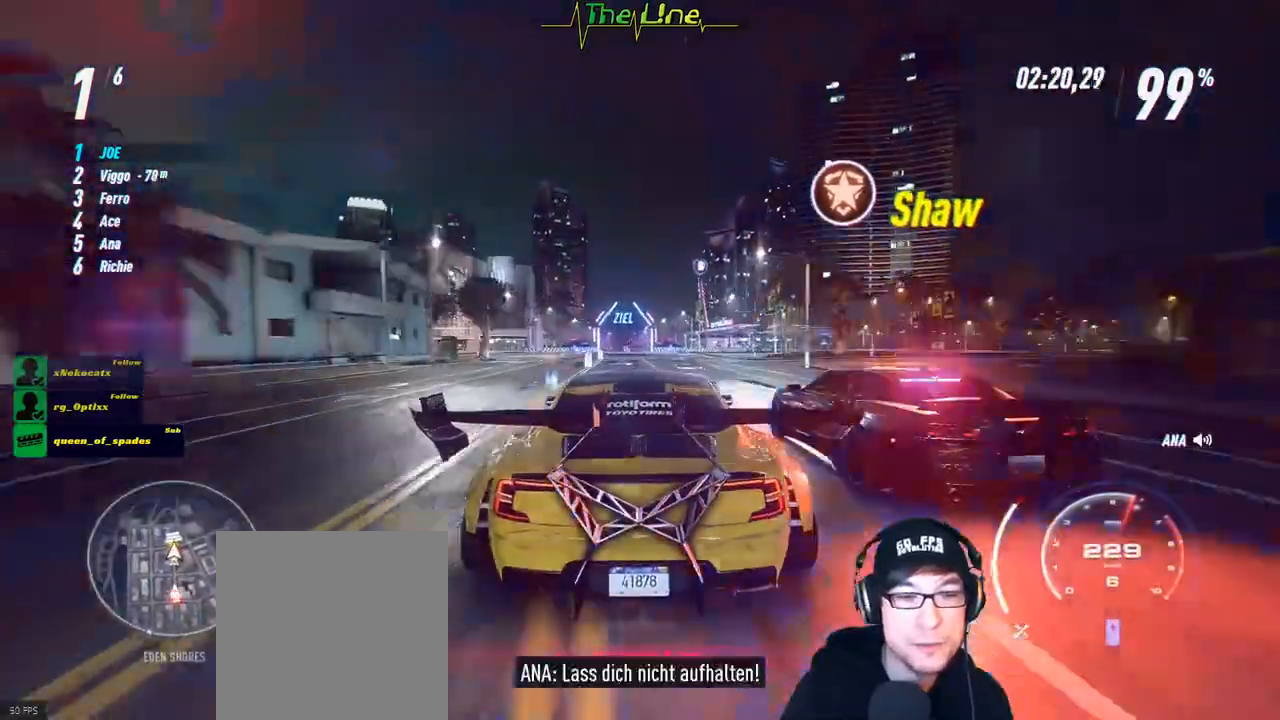
{"buttons": ["R2"], "left_stick": "center", "right_stick": "center", "events": [[100, "left_stick", "up-left"], [217, "left_stick", "center"]]}
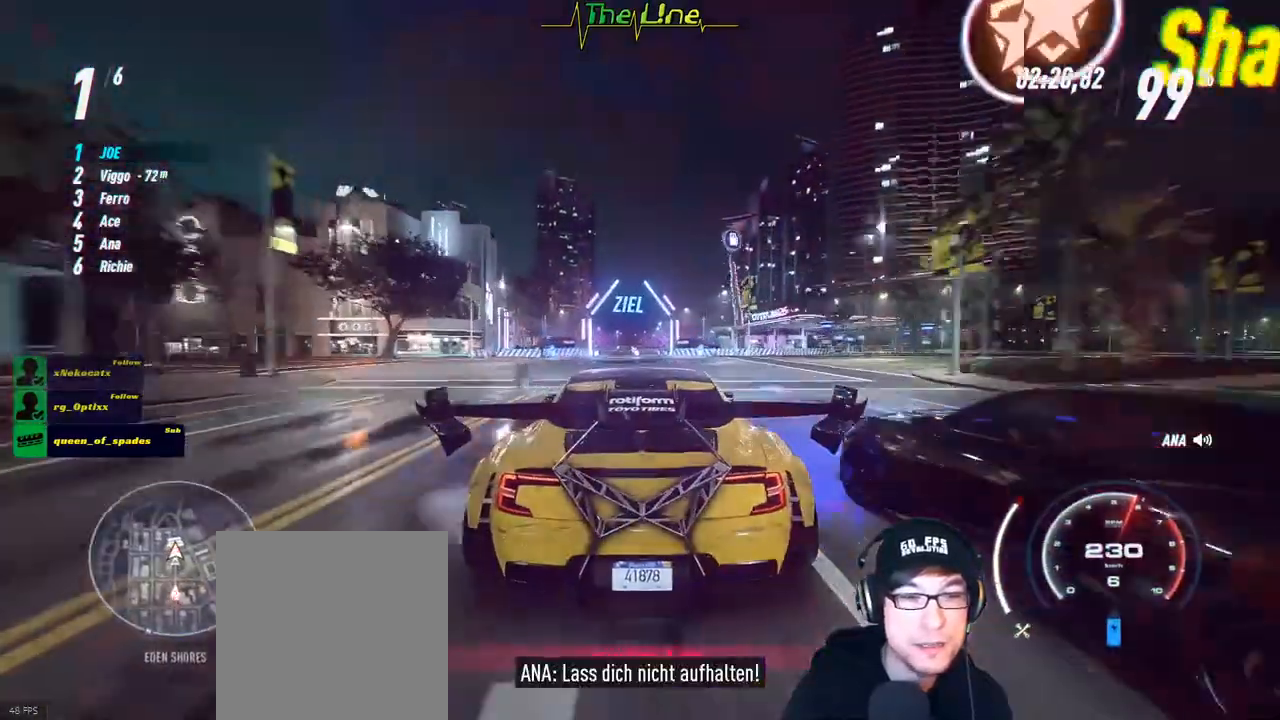
{"buttons": ["R2"], "left_stick": "center", "right_stick": "center", "events": [[100, "left_stick", "left"], [267, "left_stick", "center"]]}
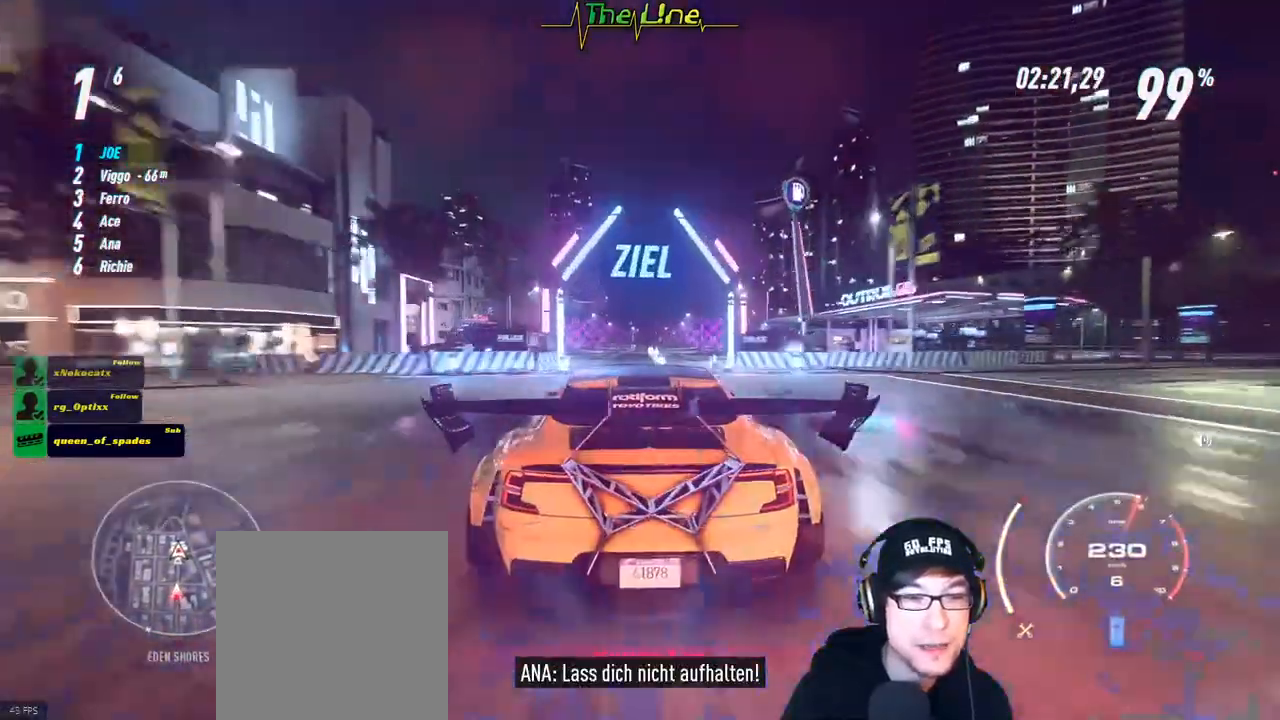
{"buttons": ["R2"], "left_stick": "center", "right_stick": "center", "events": []}